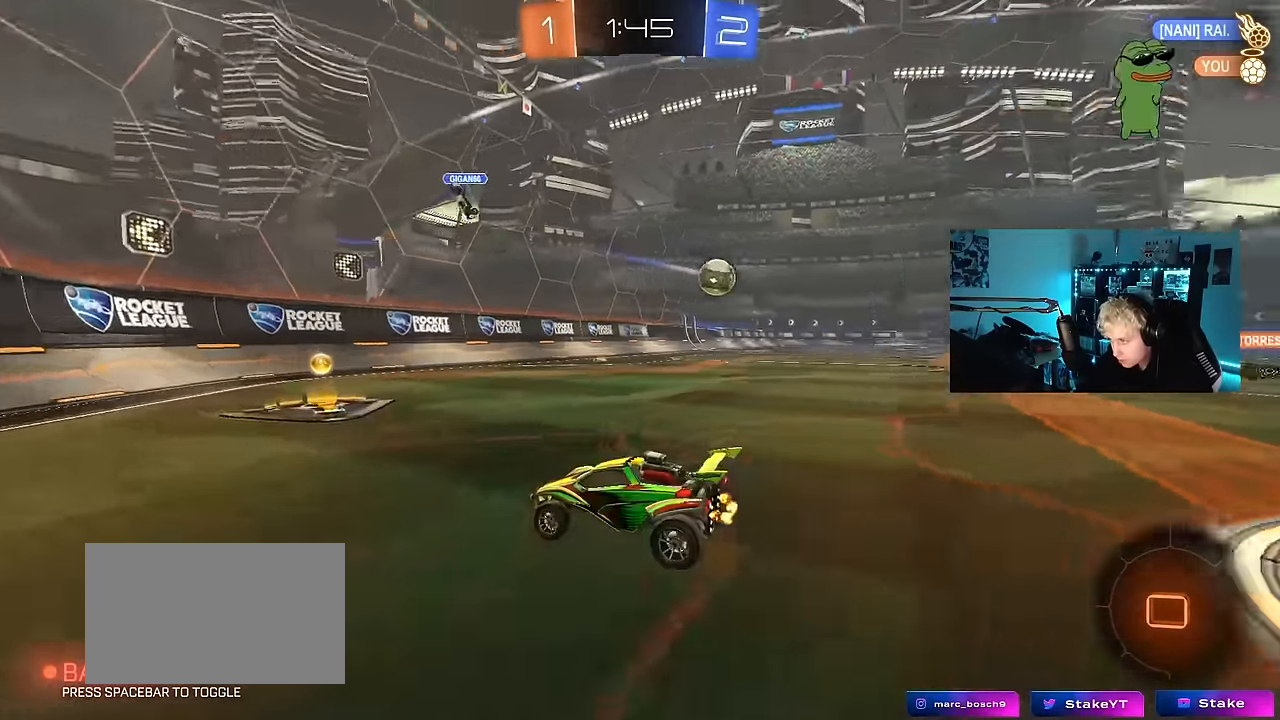
Gameplay with keyboard and mouse; each line is a JSON object with the keys and mouse buttons held at the frame after it. "events" lists presses ("down") and releases ("up") of "1", "2", "3", "4", "5", "a", "alt", "c", "caps_lock", "ctrl", "d", "e", "f", "g", "q", "r", "s", "shift", "space", "t", "tab", "v", "w", "x", "z", "mouse_left", "mouse_wheel" and "mouse_right" between this image and that frame as [ms after this image, input, new state], when the widget could be followed in between. "mouse_left", "mouse_wheel", "mouse_right" = the "left", "wheel", "right" buttons of the "mouse" list. No other keys are recorded. "wheel" means that the mouse wheel is clicked or scrolled. "mouse_move" is the direction in which the mouse moves at that frame (one of eight, or "still"), when it could be read.
{"keys": ["a", "w"], "mouse": [], "mouse_move": "still", "events": [[217, "a", "down"], [217, "d", "up"], [217, "shift", "down"], [350, "shift", "up"]]}
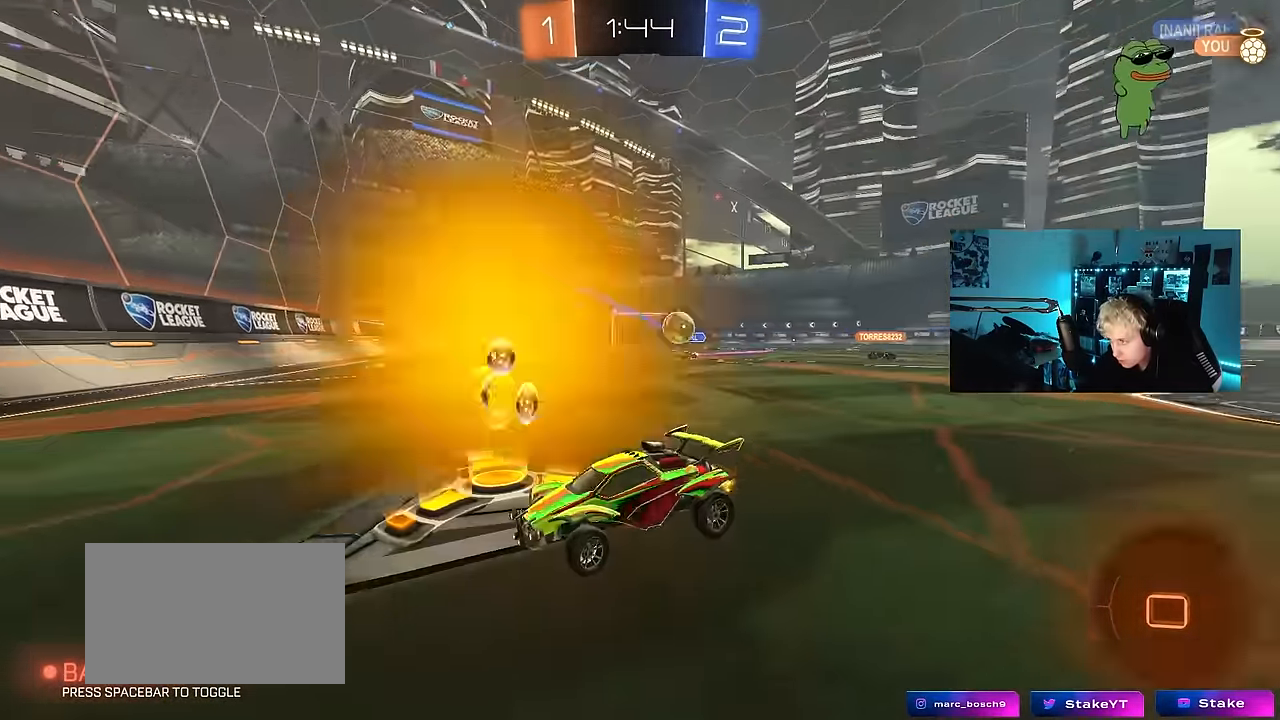
{"keys": ["d", "w"], "mouse": [], "mouse_move": "still", "events": [[233, "a", "up"], [233, "d", "down"], [333, "shift", "down"], [417, "shift", "up"]]}
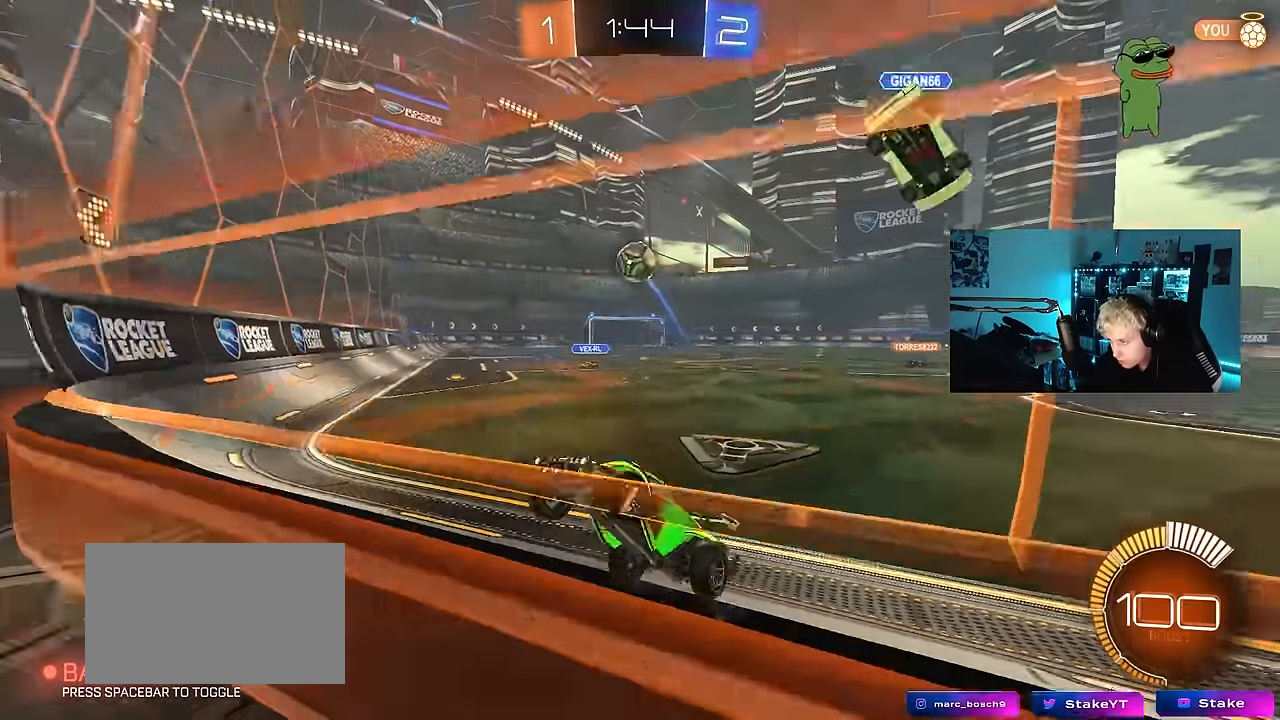
{"keys": ["d"], "mouse": ["right"], "mouse_move": "down-left", "events": [[117, "mouse_left", "down"], [200, "d", "up"], [300, "mouse_left", "up"], [400, "d", "down"], [400, "w", "up"], [433, "d", "up"], [433, "mouse_right", "down"], [483, "d", "down"]]}
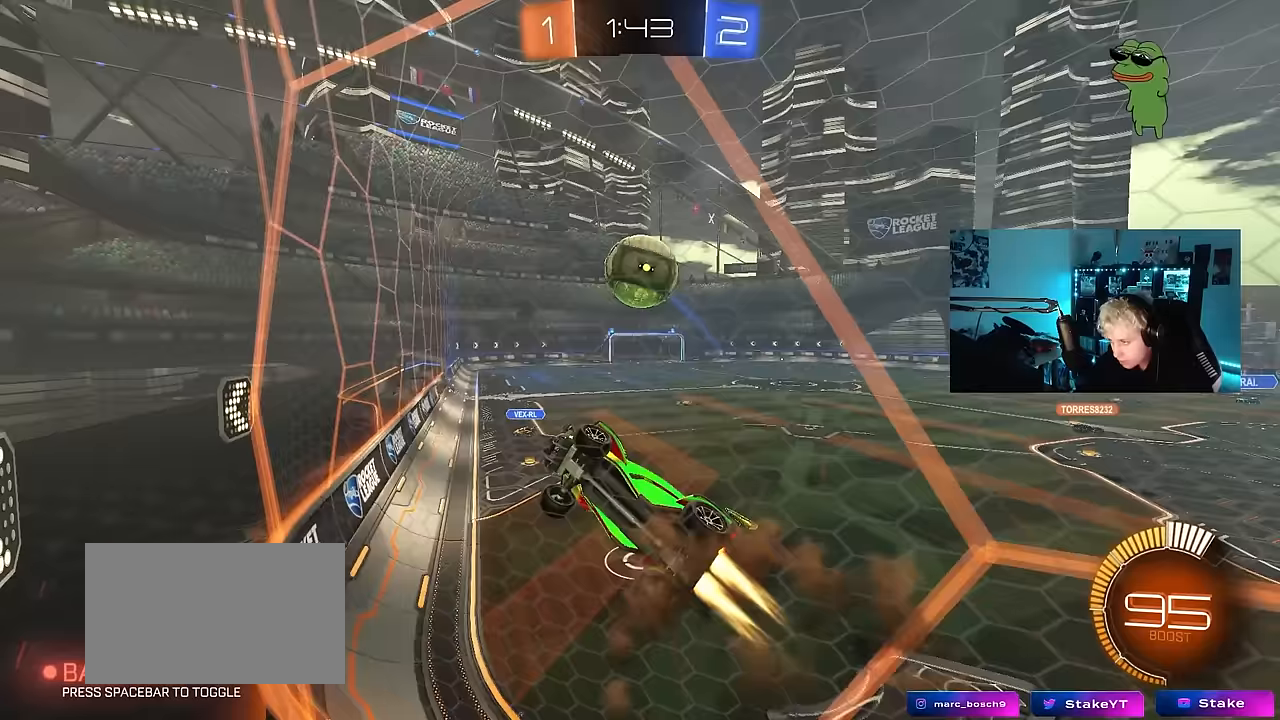
{"keys": ["d"], "mouse": [], "mouse_move": "still", "events": [[33, "d", "up"], [33, "mouse_left", "down"], [133, "a", "down"], [133, "mouse_right", "up"], [167, "s", "down"], [217, "mouse_left", "up"], [350, "a", "up"], [400, "d", "down"], [400, "s", "up"]]}
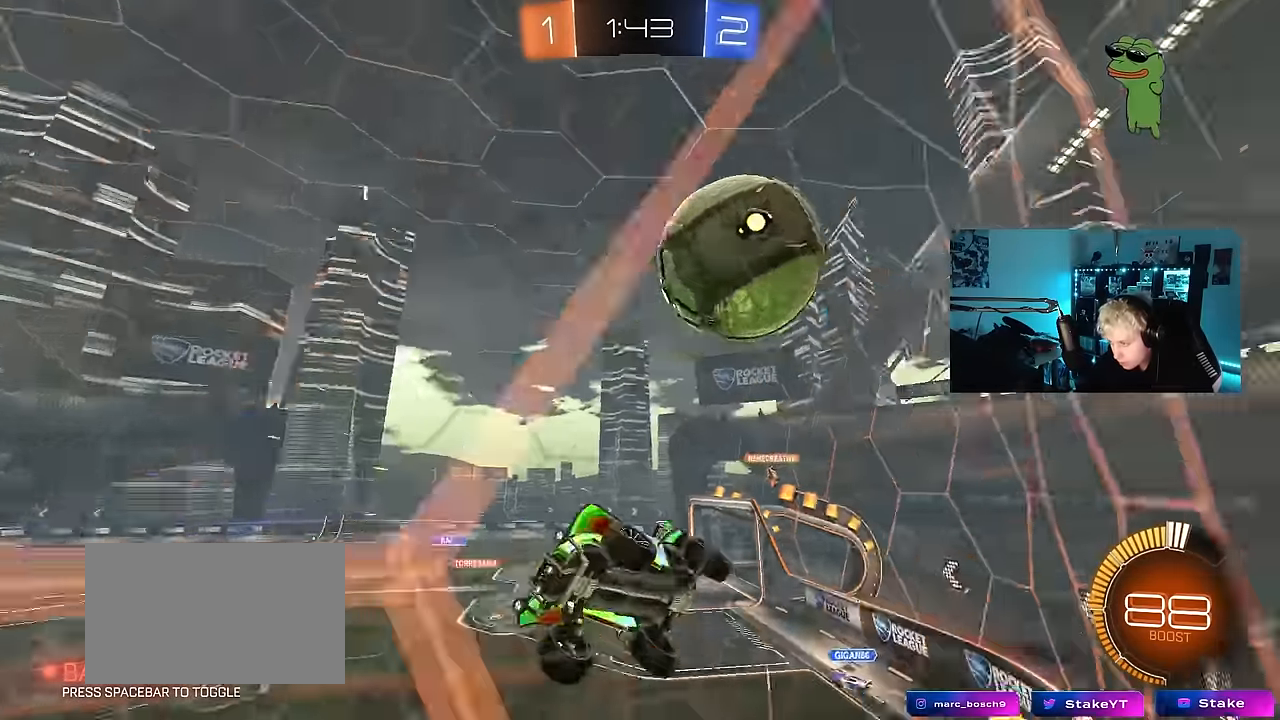
{"keys": ["a", "w"], "mouse": [], "mouse_move": "still", "events": [[50, "d", "up"], [100, "a", "down"], [150, "w", "down"]]}
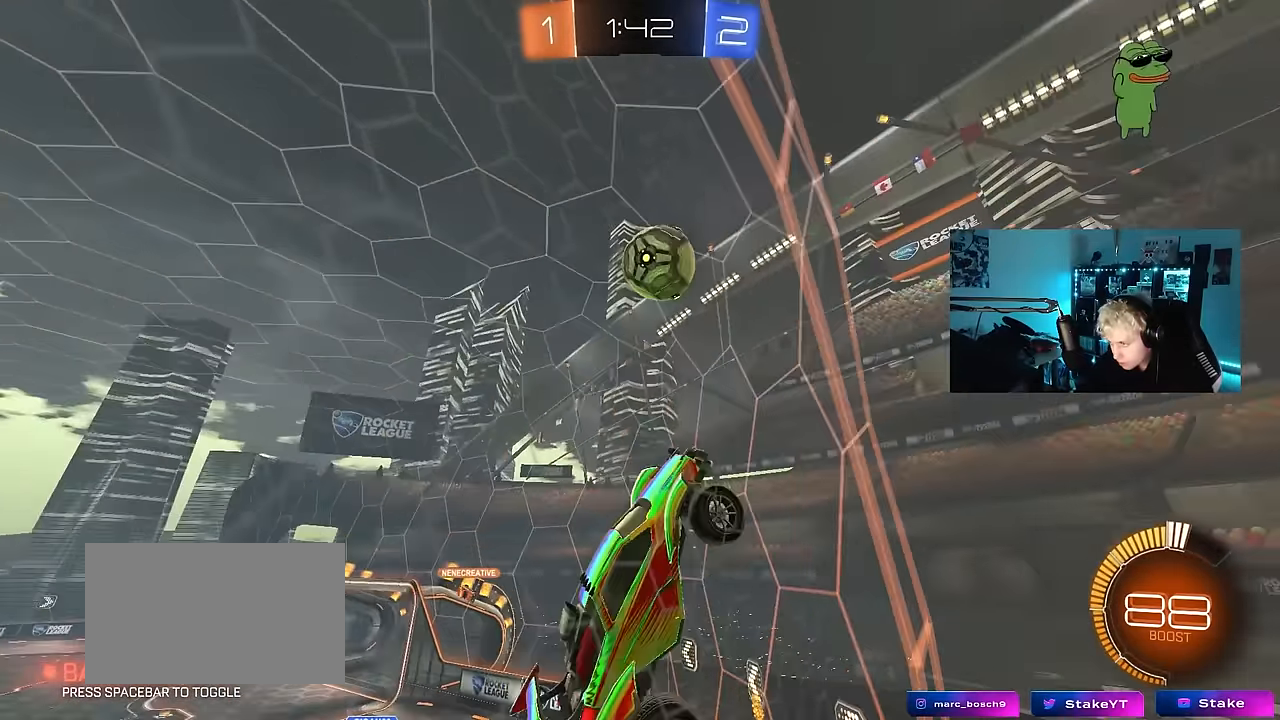
{"keys": ["a", "s"], "mouse": [], "mouse_move": "still", "events": [[117, "shift", "down"], [300, "w", "up"], [383, "shift", "up"], [433, "s", "down"]]}
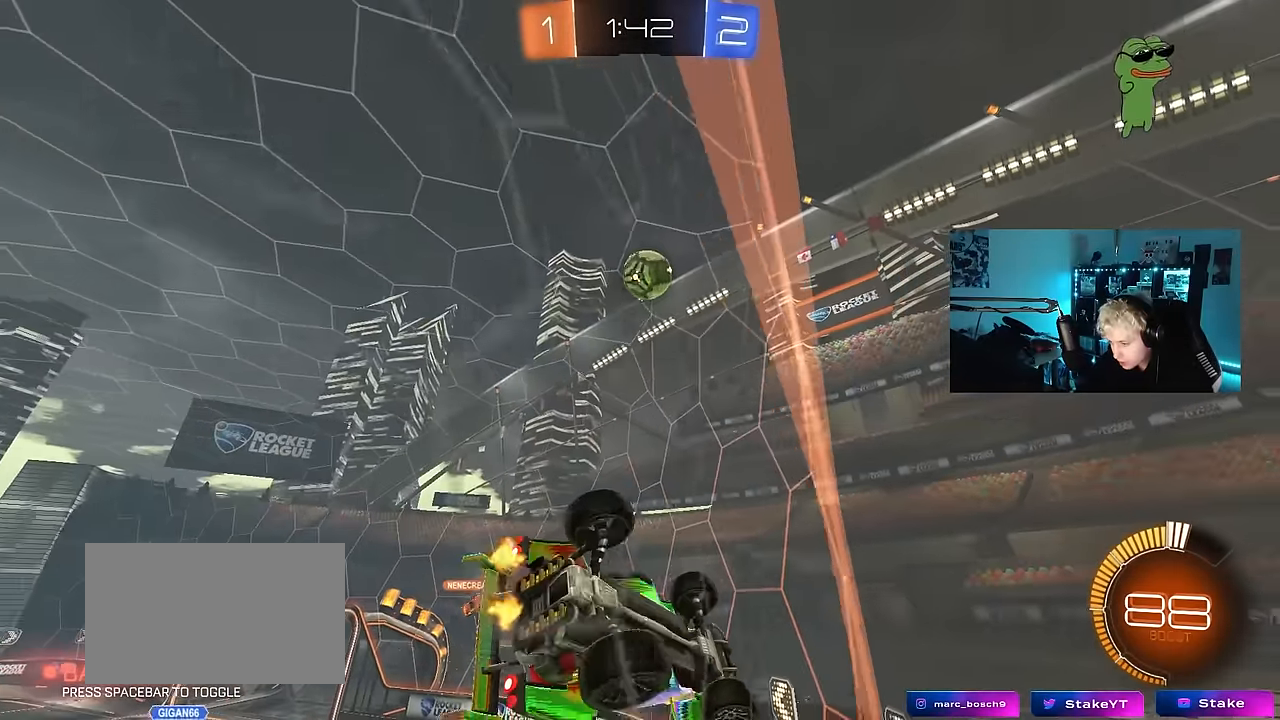
{"keys": [], "mouse": [], "mouse_move": "still", "events": [[33, "a", "up"], [167, "shift", "down"], [217, "d", "down"], [267, "s", "up"], [317, "d", "up"], [317, "shift", "up"]]}
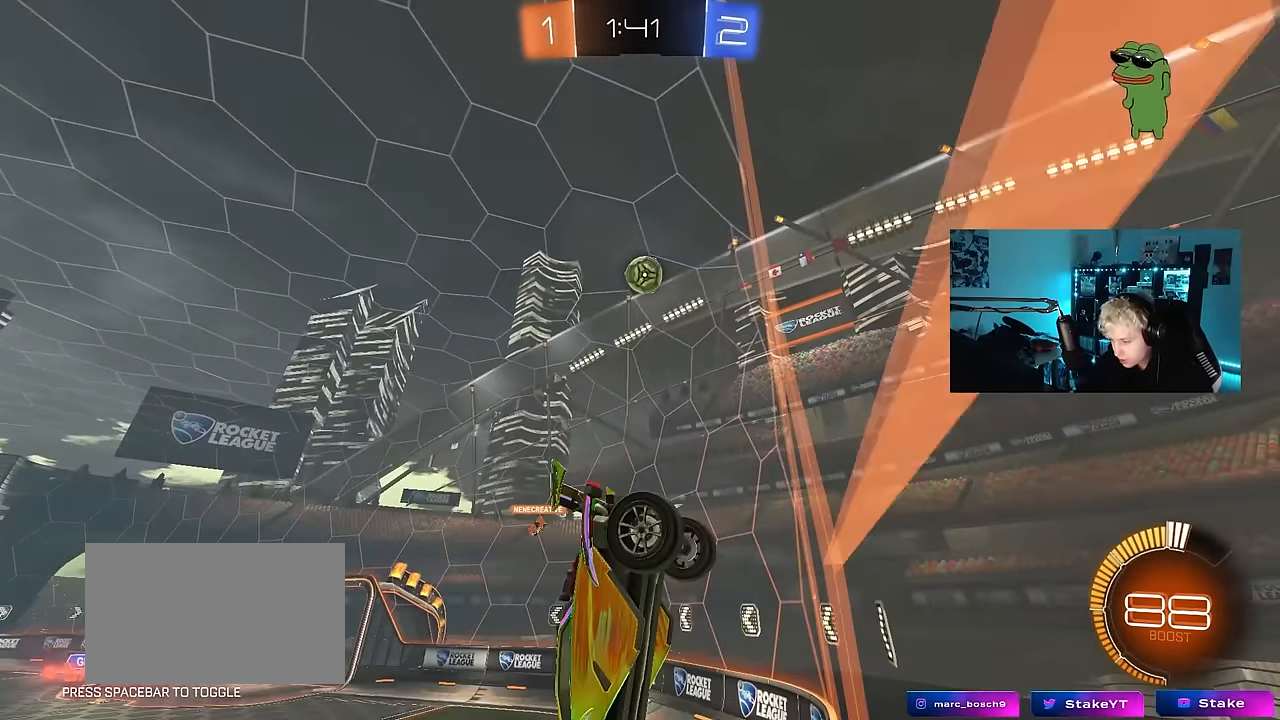
{"keys": ["a", "w"], "mouse": [], "mouse_move": "up-left", "events": [[50, "a", "down"], [50, "s", "down"], [50, "shift", "down"], [100, "shift", "up"], [150, "s", "up"], [283, "a", "up"], [367, "w", "down"], [417, "a", "down"]]}
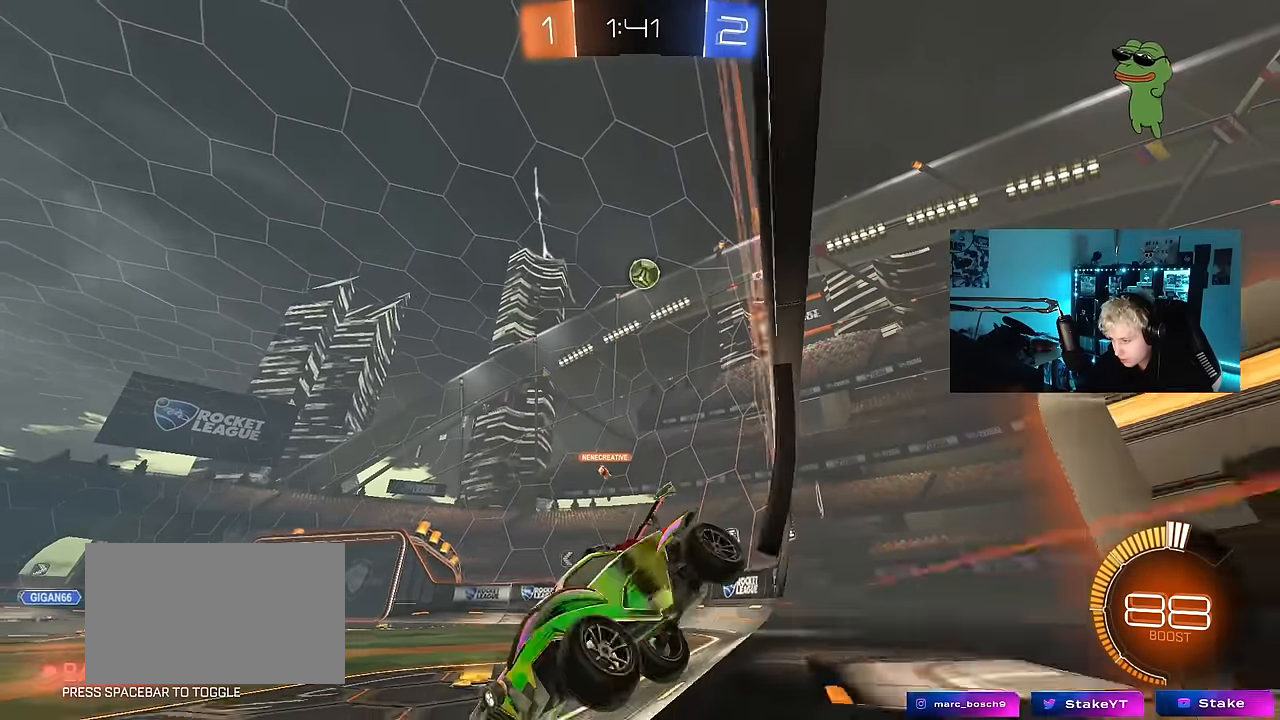
{"keys": ["d", "shift", "w"], "mouse": [], "mouse_move": "still", "events": [[250, "shift", "down"], [300, "a", "up"], [300, "d", "down"], [300, "shift", "up"], [433, "shift", "down"]]}
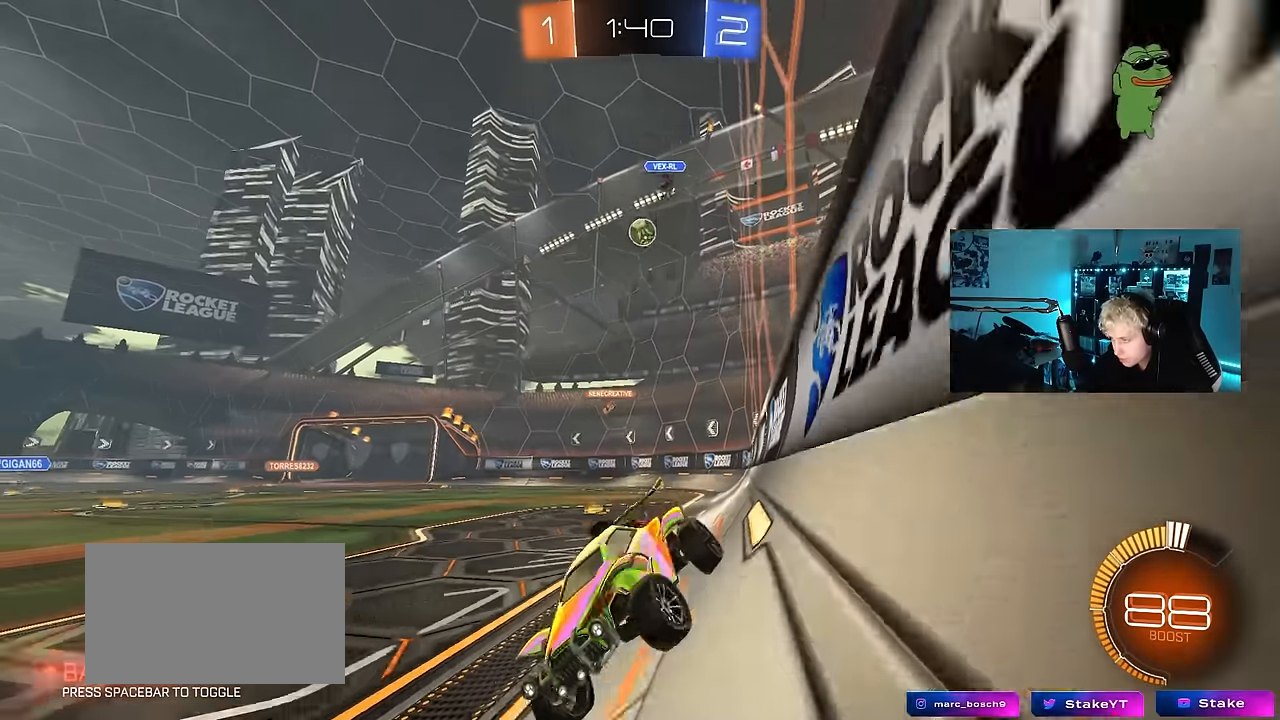
{"keys": ["d", "w"], "mouse": [], "mouse_move": "still", "events": [[83, "shift", "up"]]}
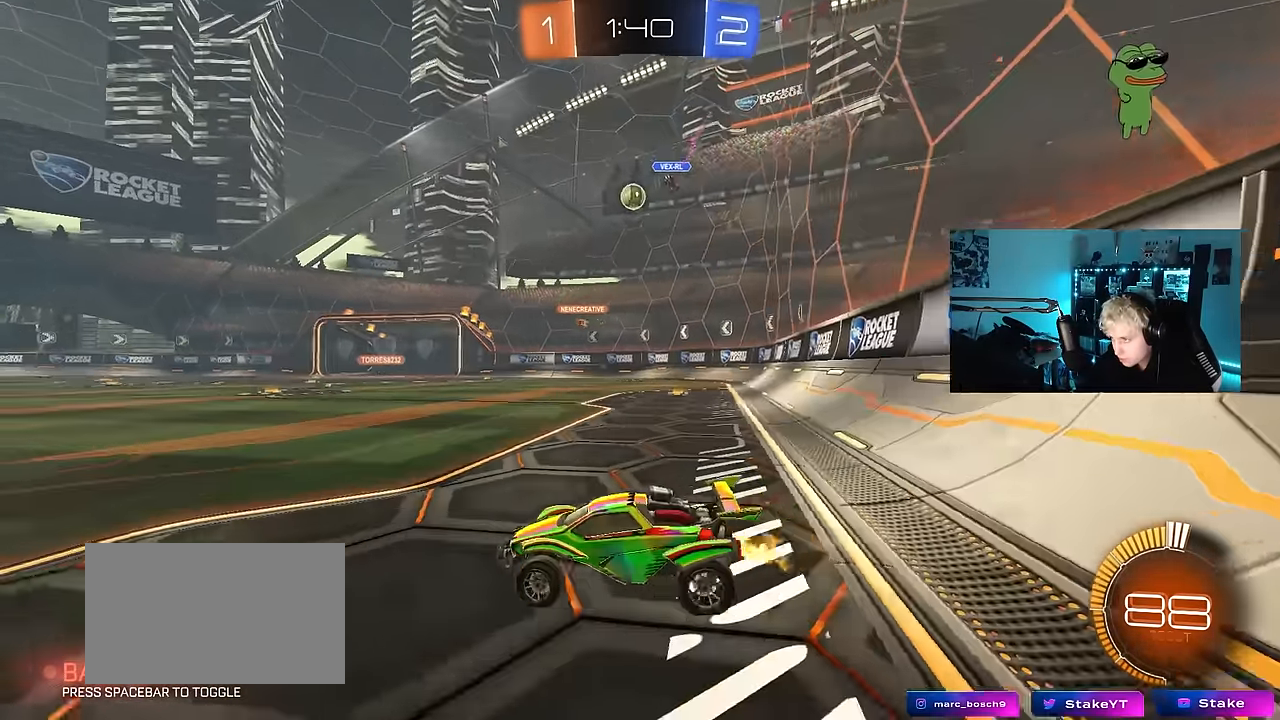
{"keys": ["w"], "mouse": [], "mouse_move": "still", "events": [[383, "d", "up"]]}
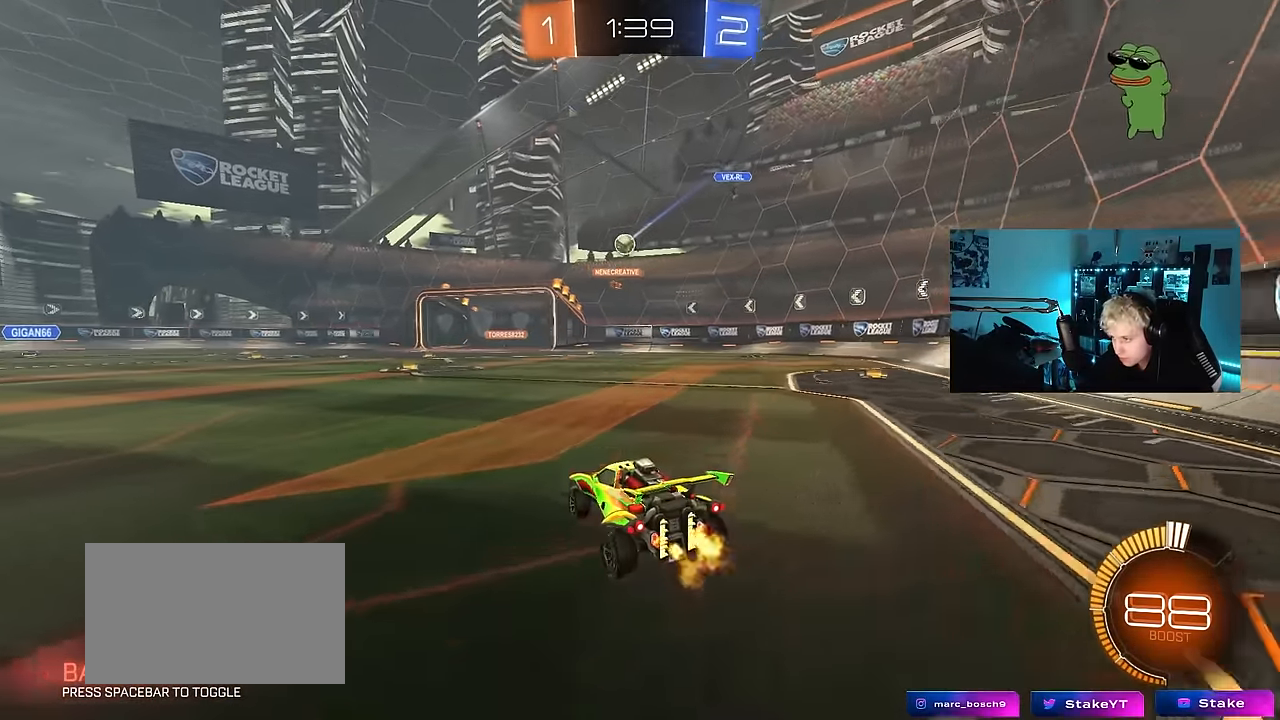
{"keys": ["d", "w"], "mouse": [], "mouse_move": "still", "events": [[17, "a", "down"], [67, "mouse_left", "down"], [200, "a", "up"], [250, "d", "down"], [350, "d", "up"], [433, "d", "down"], [433, "mouse_left", "up"]]}
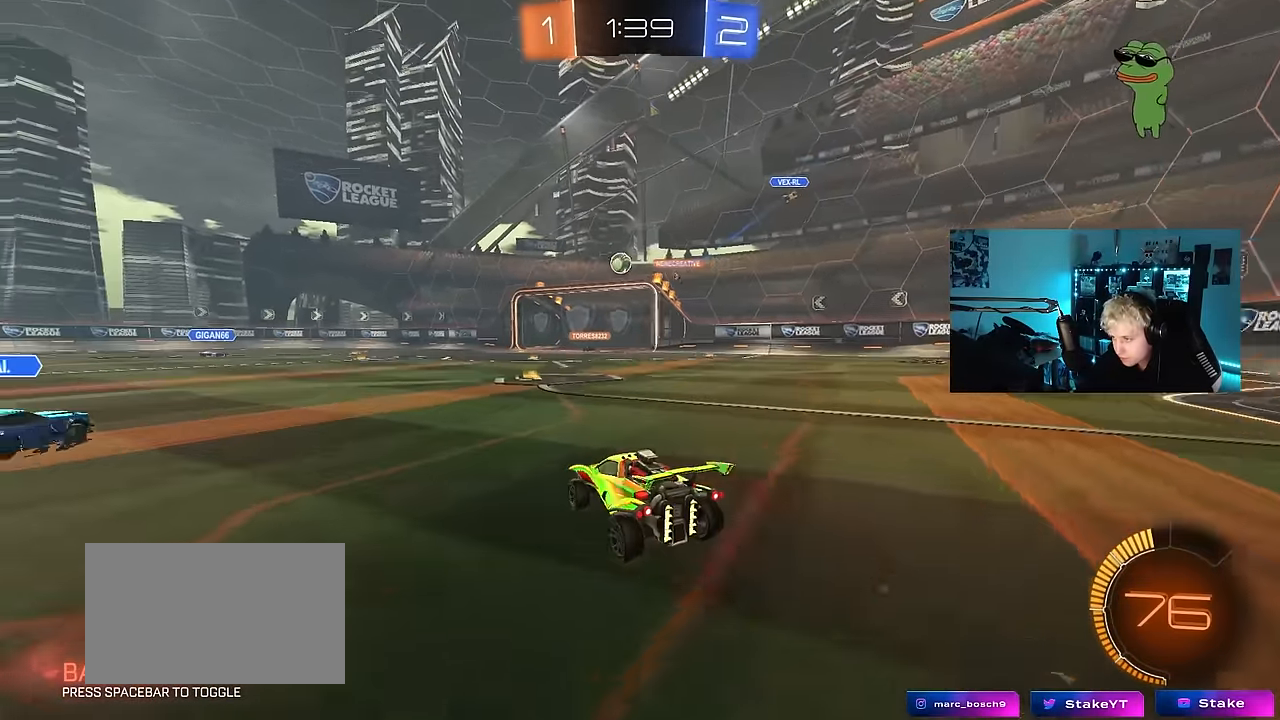
{"keys": ["d", "w"], "mouse": ["left"], "mouse_move": "still", "events": [[83, "d", "up"], [317, "mouse_left", "down"], [400, "d", "down"]]}
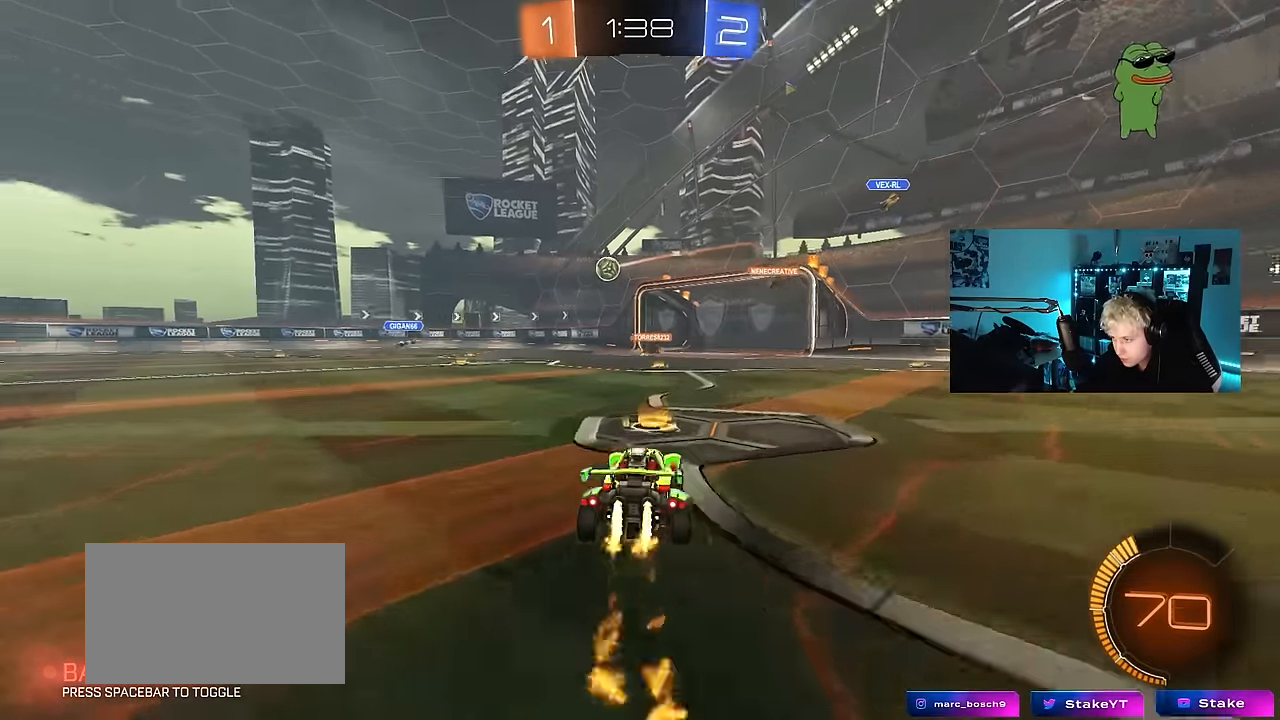
{"keys": ["w"], "mouse": [], "mouse_move": "still", "events": [[50, "d", "up"], [50, "mouse_left", "up"]]}
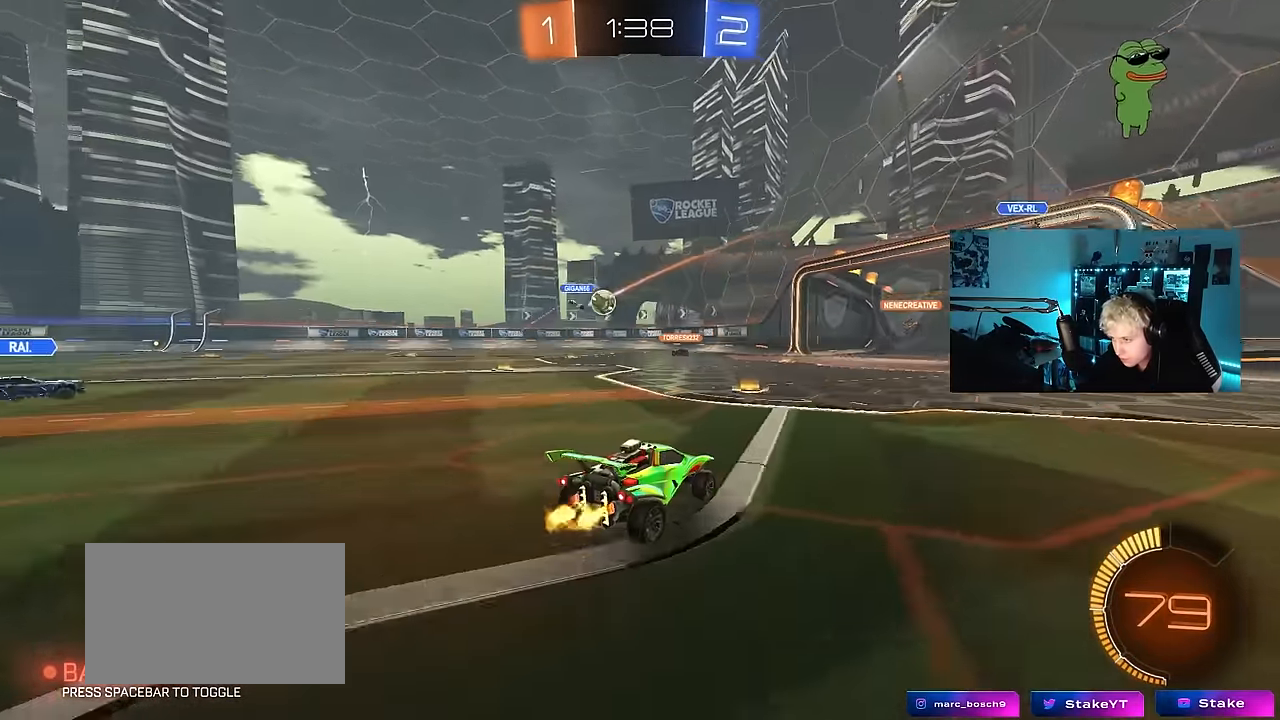
{"keys": [], "mouse": [], "mouse_move": "still", "events": [[250, "d", "down"], [433, "d", "up"], [433, "w", "up"]]}
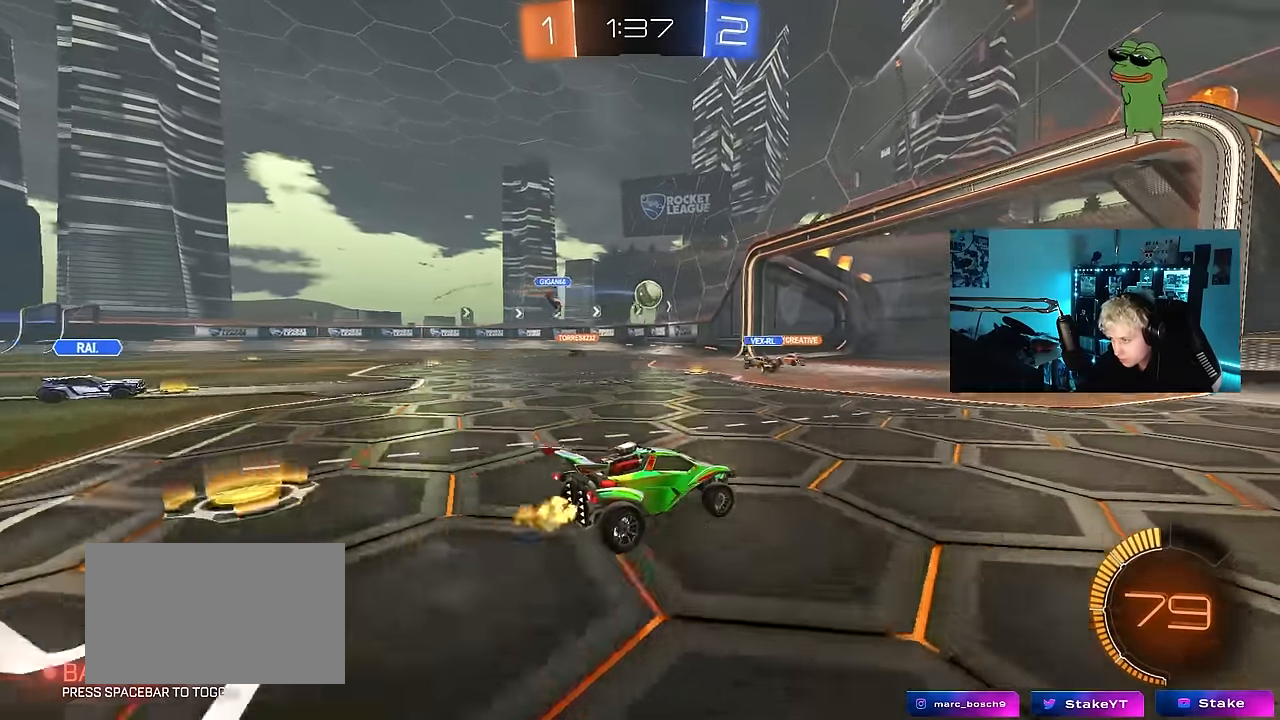
{"keys": ["w"], "mouse": [], "mouse_move": "still", "events": [[33, "w", "down"], [83, "d", "down"], [167, "d", "up"], [217, "a", "down"], [317, "shift", "down"], [400, "shift", "up"], [450, "a", "up"]]}
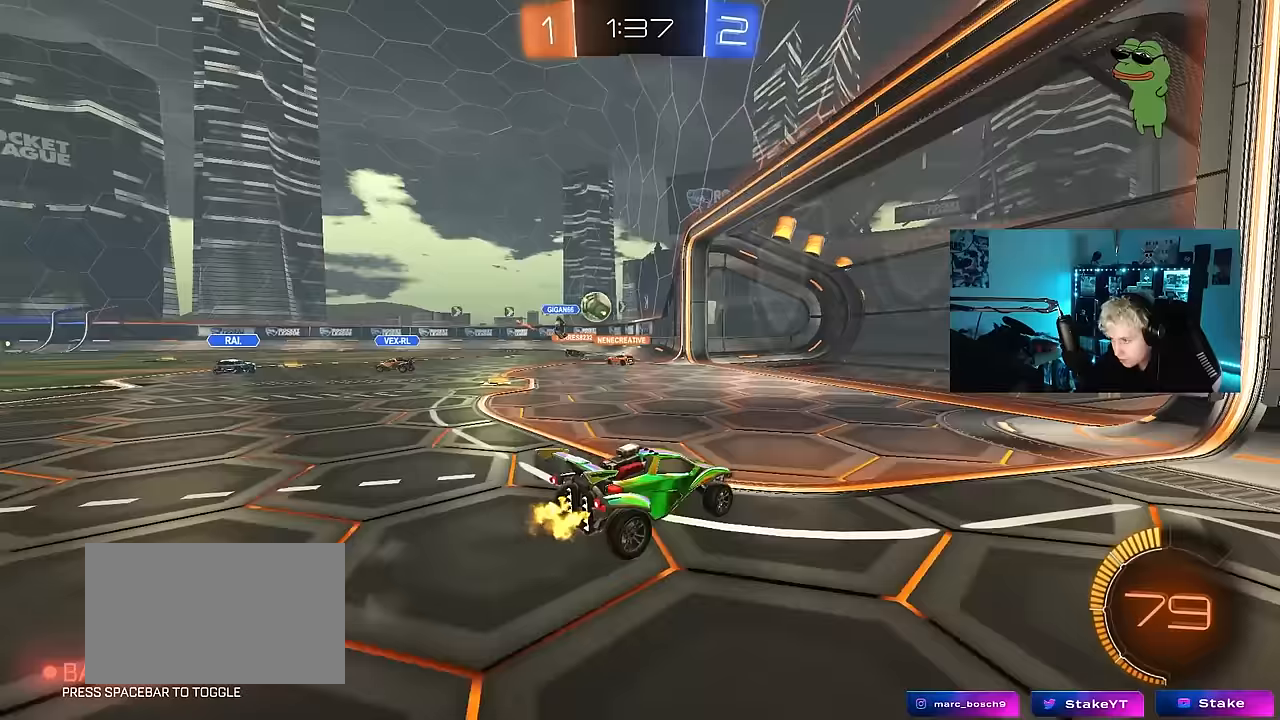
{"keys": ["d", "w"], "mouse": [], "mouse_move": "still", "events": [[100, "a", "down"], [100, "shift", "down"], [183, "shift", "up"], [283, "w", "up"], [333, "a", "up"], [367, "d", "down"], [367, "w", "down"]]}
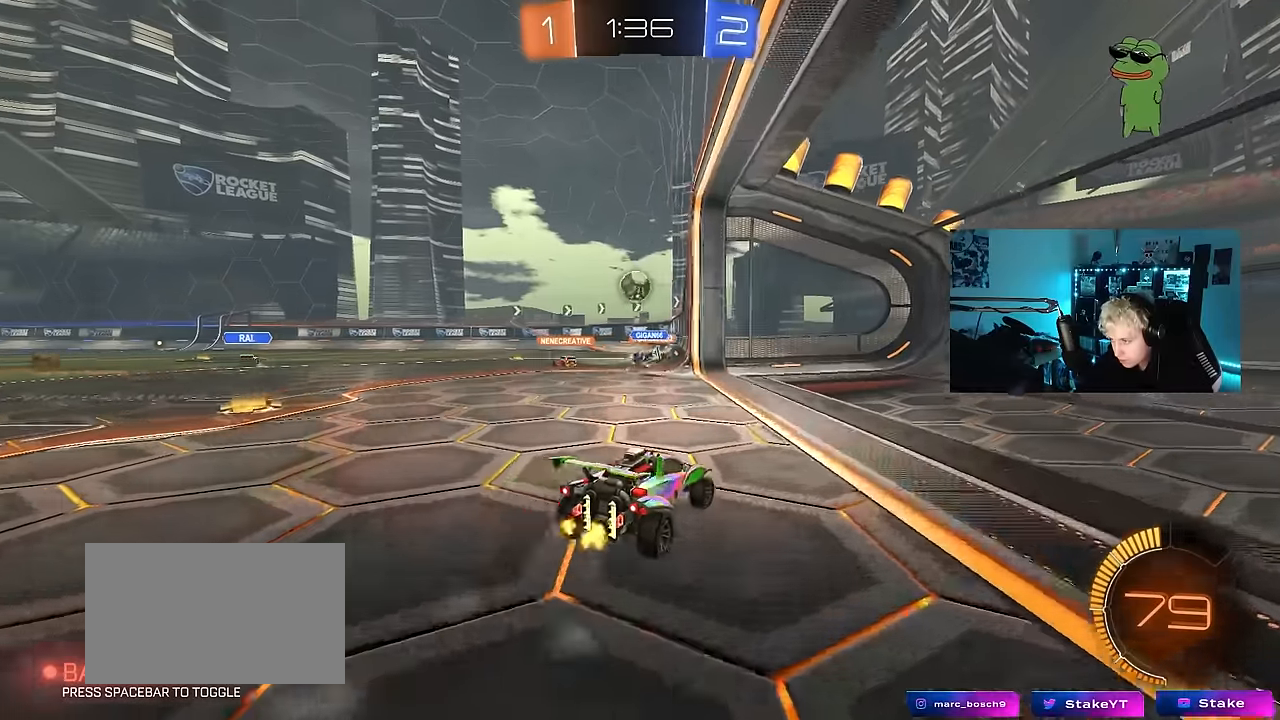
{"keys": ["a", "w"], "mouse": [], "mouse_move": "still", "events": [[67, "d", "up"], [117, "w", "up"], [200, "a", "down"], [250, "shift", "down"], [350, "shift", "up"], [400, "w", "down"]]}
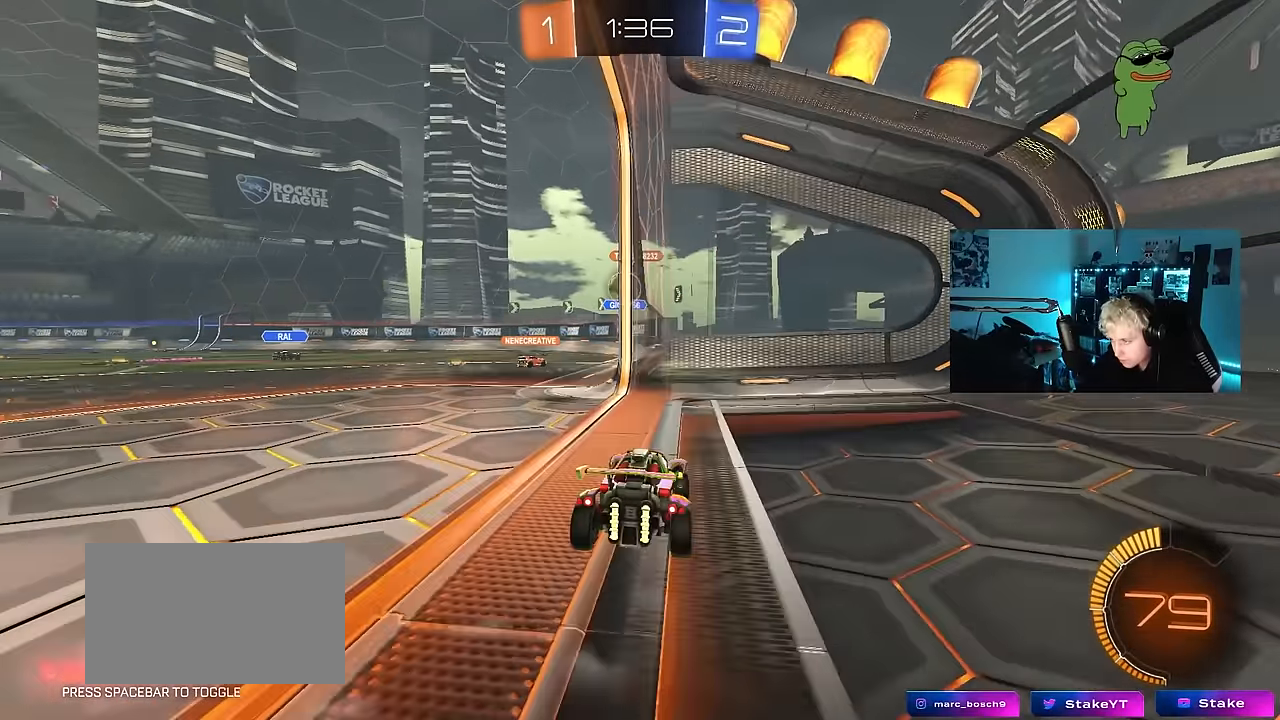
{"keys": ["a", "w"], "mouse": [], "mouse_move": "still", "events": [[83, "w", "up"], [167, "s", "down"], [267, "a", "up"], [317, "s", "up"], [400, "w", "down"], [450, "a", "down"]]}
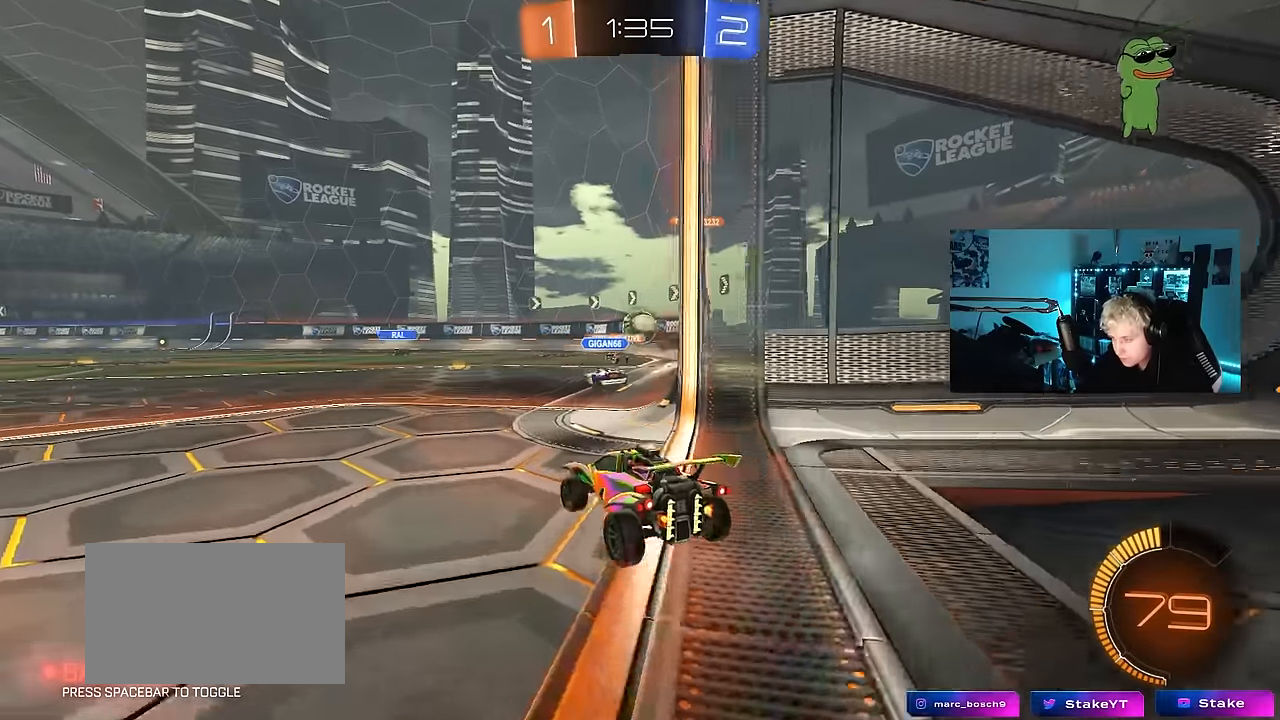
{"keys": ["a", "w"], "mouse": [], "mouse_move": "still", "events": []}
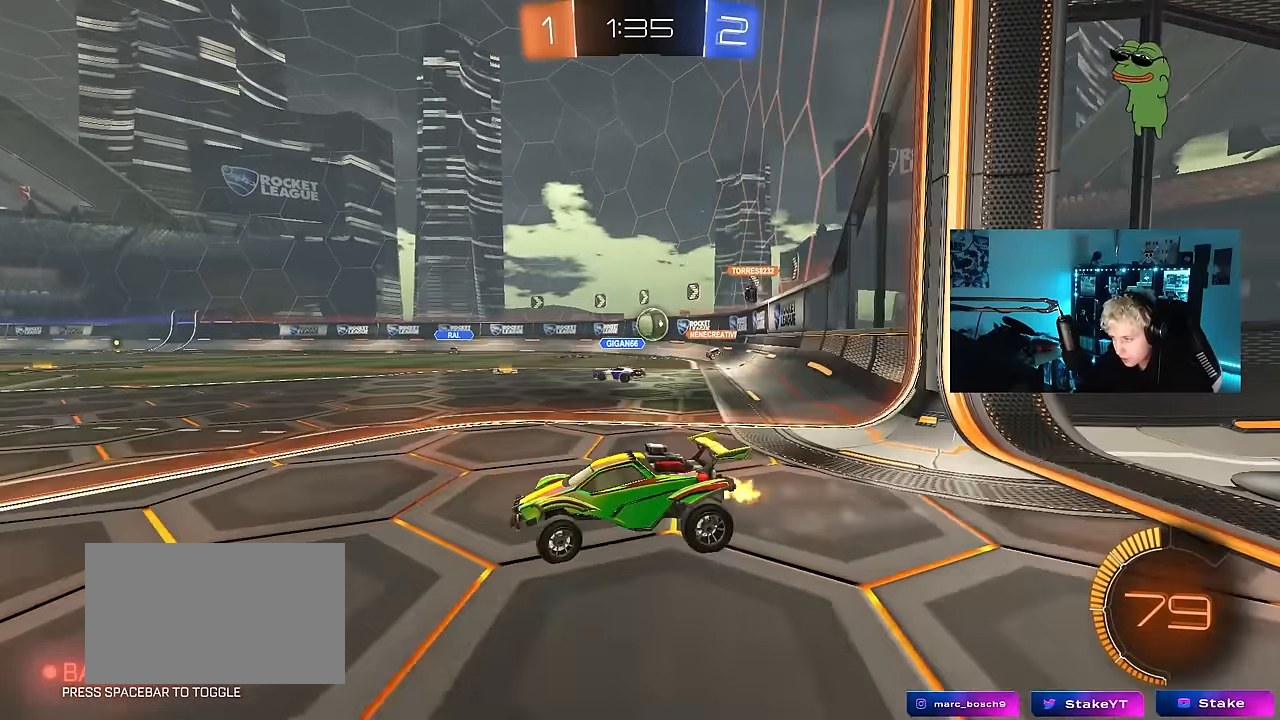
{"keys": ["d", "shift", "w"], "mouse": [], "mouse_move": "still", "events": [[200, "a", "up"], [300, "d", "down"], [483, "shift", "down"]]}
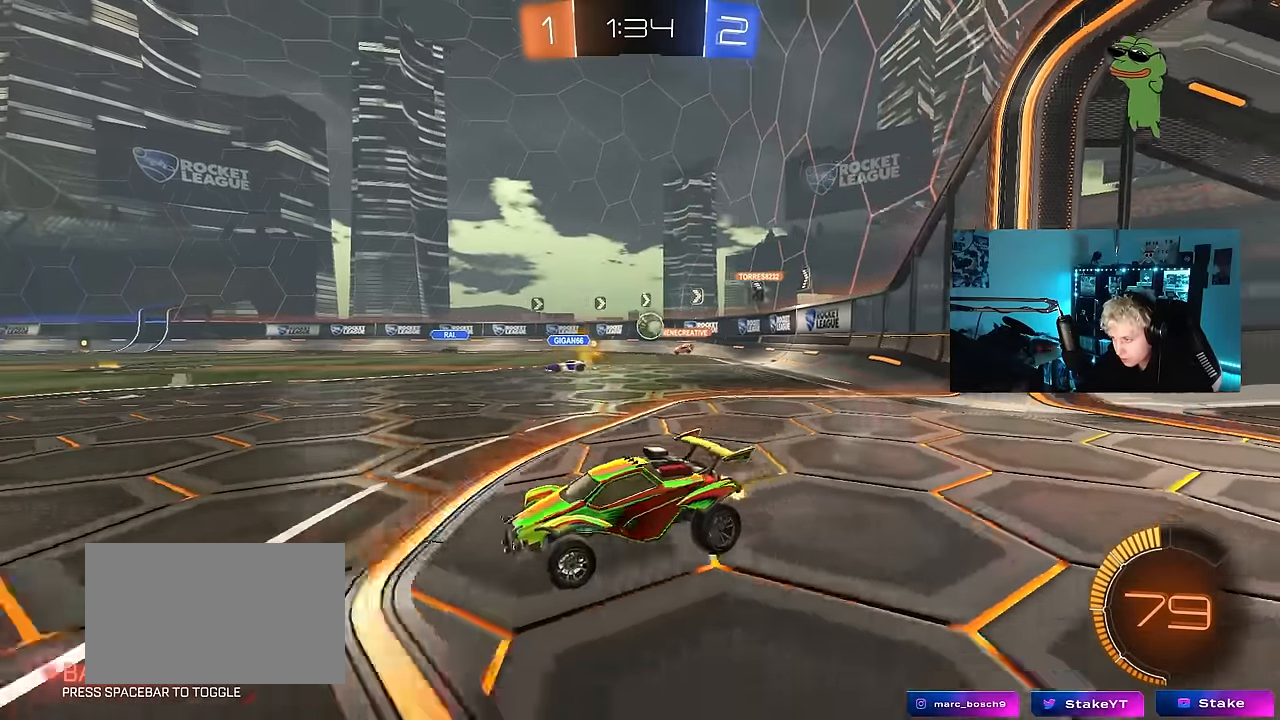
{"keys": ["w"], "mouse": [], "mouse_move": "still", "events": [[83, "shift", "up"], [400, "d", "up"], [400, "w", "up"], [500, "w", "down"]]}
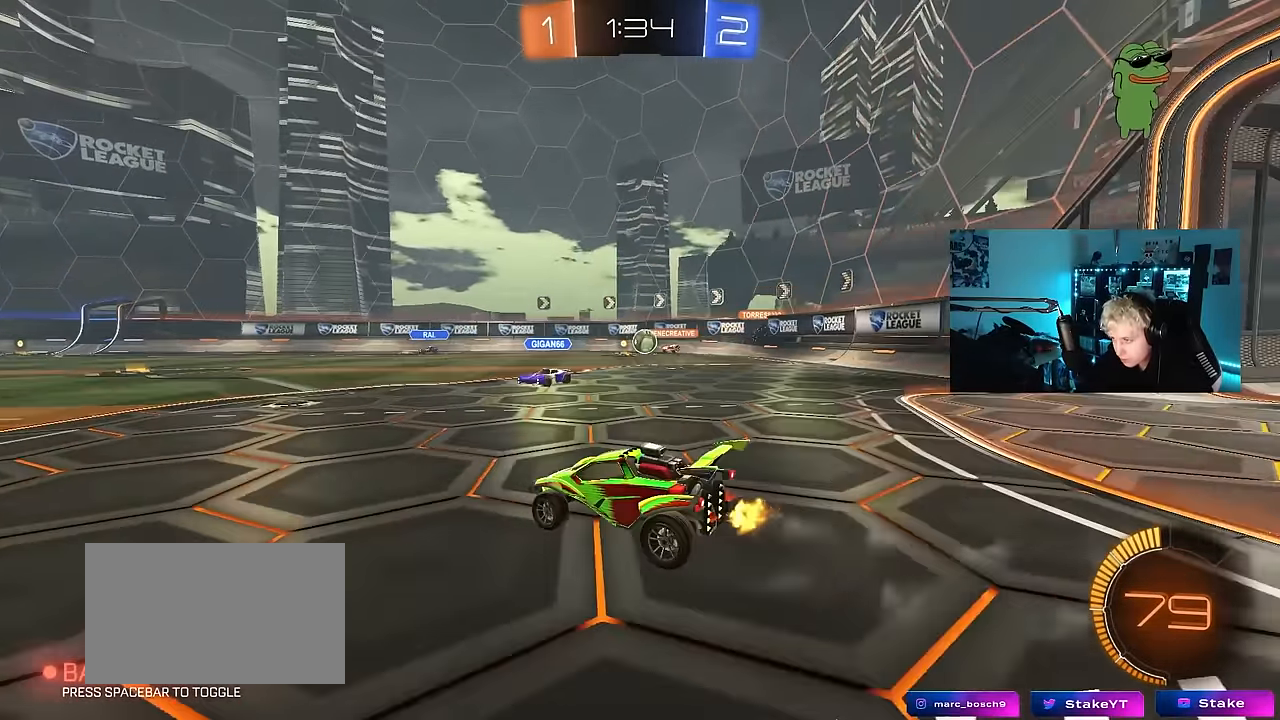
{"keys": [], "mouse": [], "mouse_move": "still", "events": [[50, "d", "down"], [133, "w", "up"], [283, "s", "down"], [333, "a", "down"], [333, "d", "up"], [367, "a", "up"], [417, "s", "up"]]}
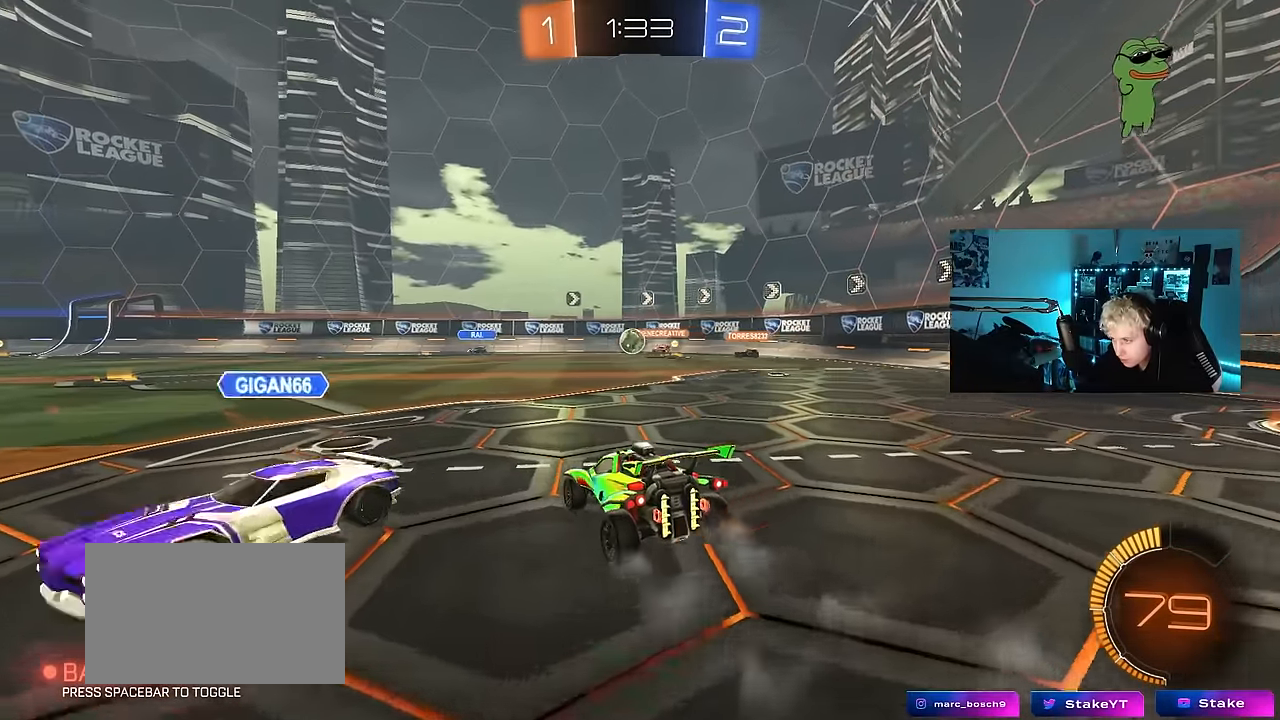
{"keys": [], "mouse": [], "mouse_move": "still", "events": [[67, "d", "down"], [117, "w", "down"], [383, "w", "up"], [483, "d", "up"]]}
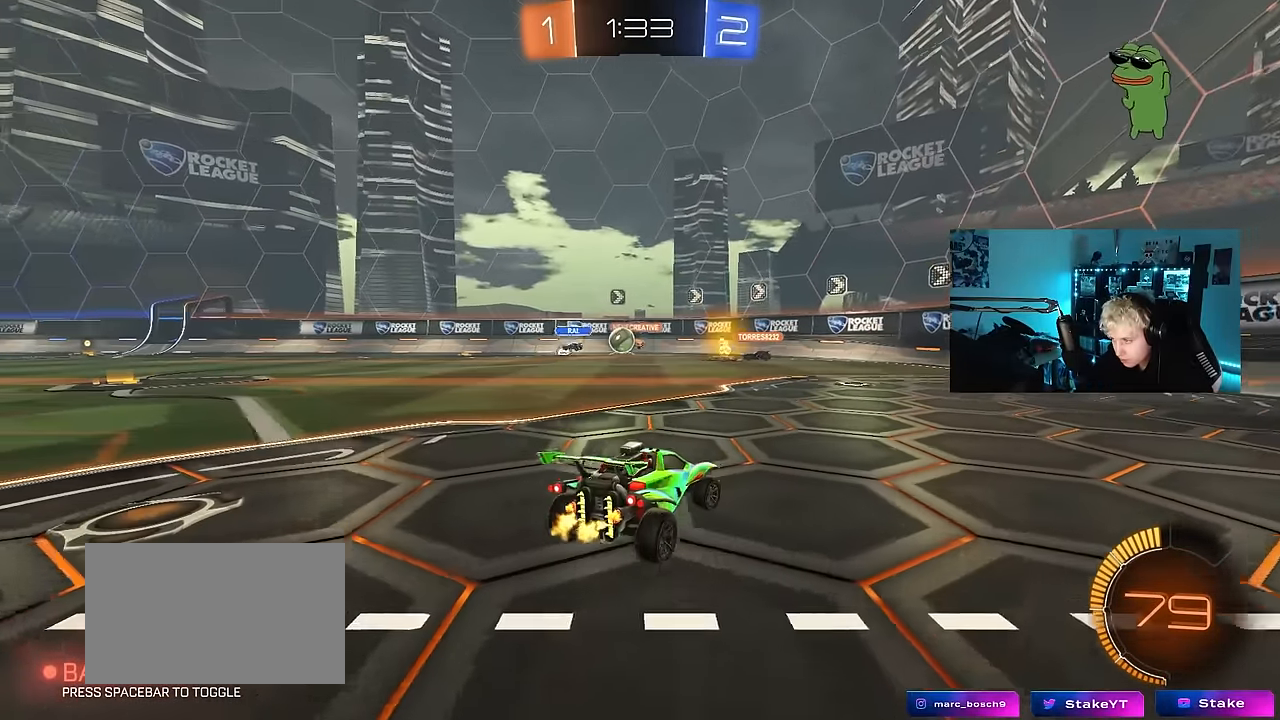
{"keys": ["d", "w"], "mouse": [], "mouse_move": "still", "events": [[83, "a", "down"], [83, "w", "down"], [267, "a", "up"], [267, "d", "down"], [400, "shift", "down"], [450, "shift", "up"]]}
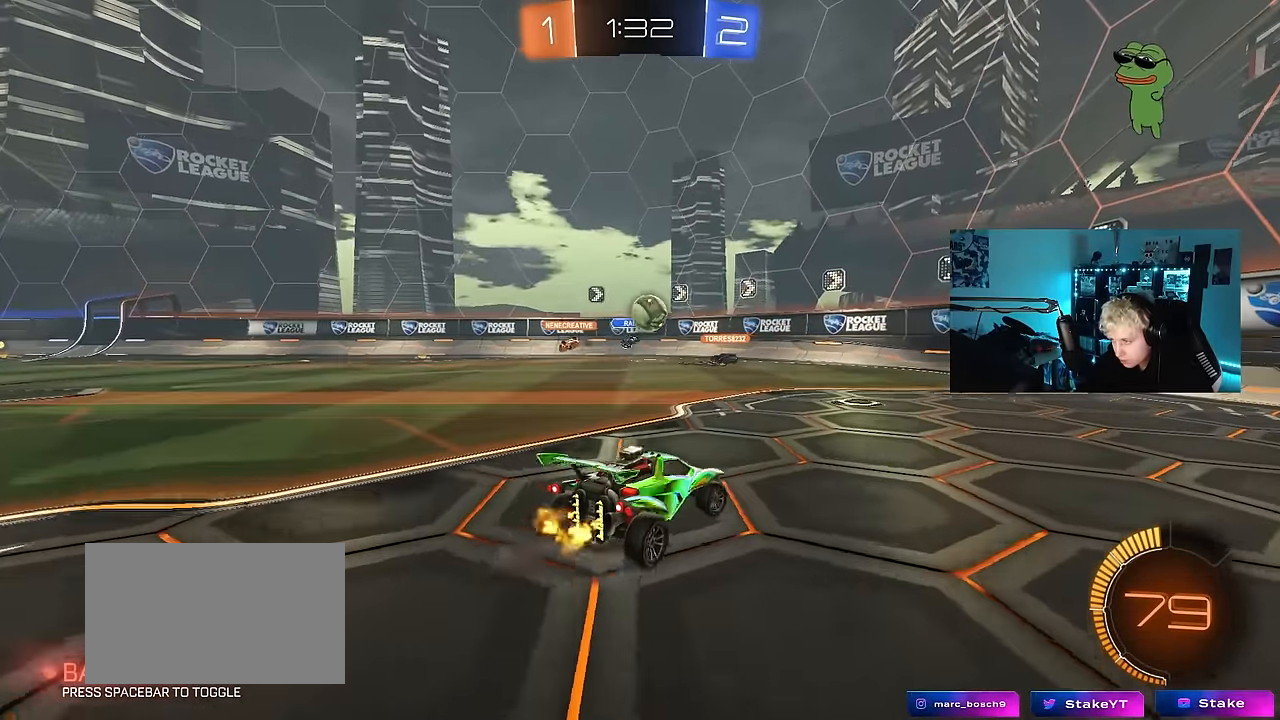
{"keys": [], "mouse": ["left"], "mouse_move": "down-left", "events": [[133, "d", "up"], [183, "a", "down"], [233, "a", "up"], [283, "mouse_left", "down"], [283, "w", "up"], [333, "mouse_right", "down"], [467, "mouse_right", "up"]]}
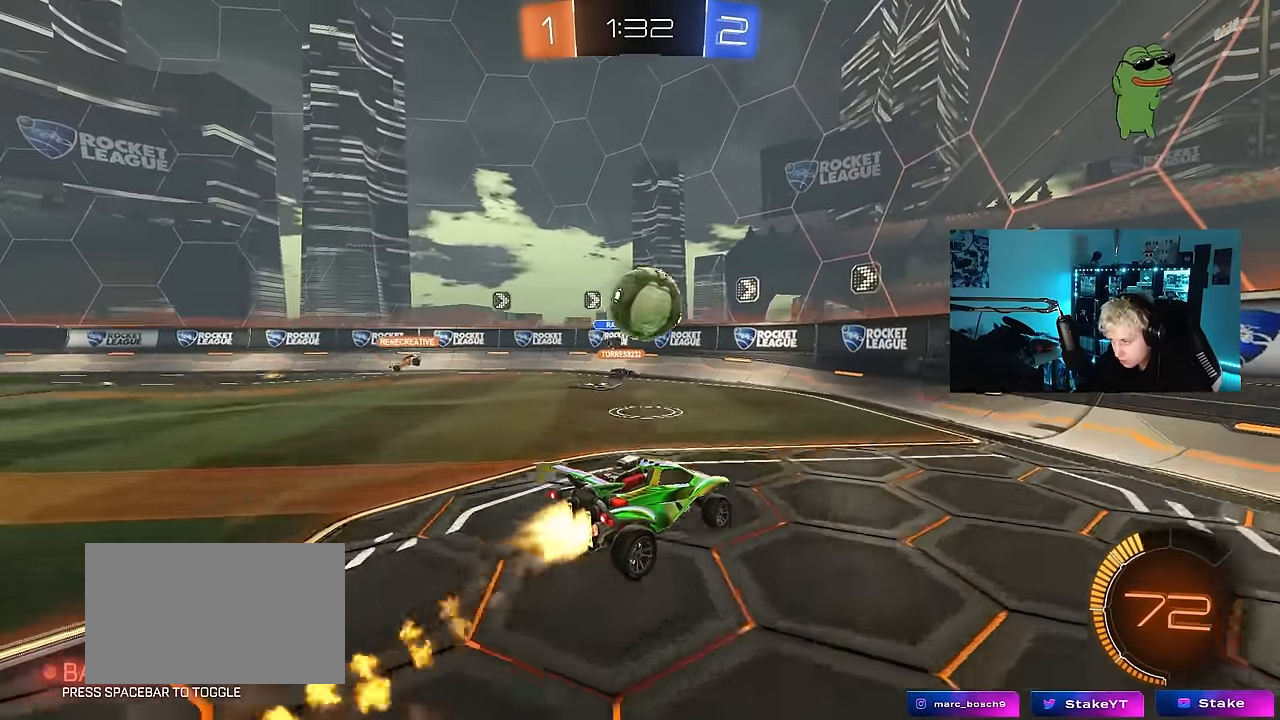
{"keys": ["a", "s"], "mouse": [], "mouse_move": "up-left", "events": [[67, "a", "down"], [250, "shift", "down"], [300, "s", "down"], [433, "mouse_left", "up"], [483, "shift", "up"]]}
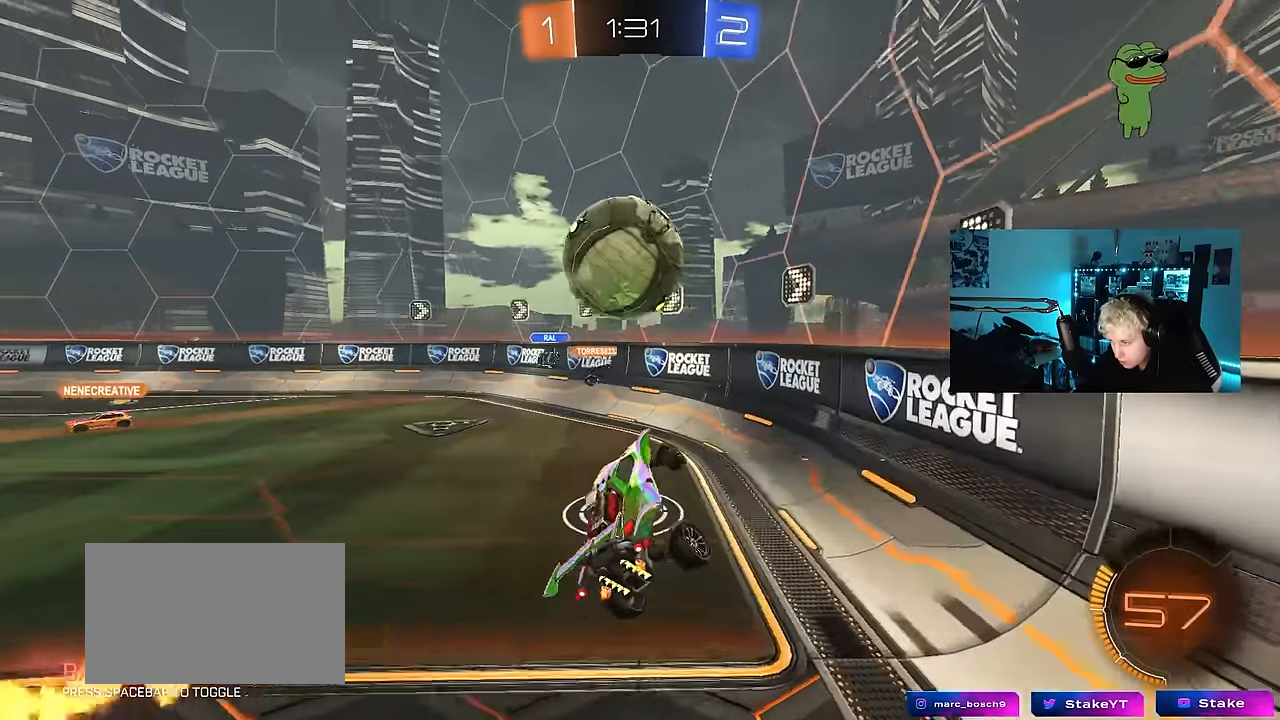
{"keys": ["a", "w"], "mouse": ["left"], "mouse_move": "still", "events": [[33, "a", "up"], [33, "d", "down"], [33, "s", "up"], [133, "d", "up"], [133, "w", "down"], [267, "mouse_right", "down"], [400, "mouse_left", "down"], [400, "mouse_right", "up"], [450, "a", "down"]]}
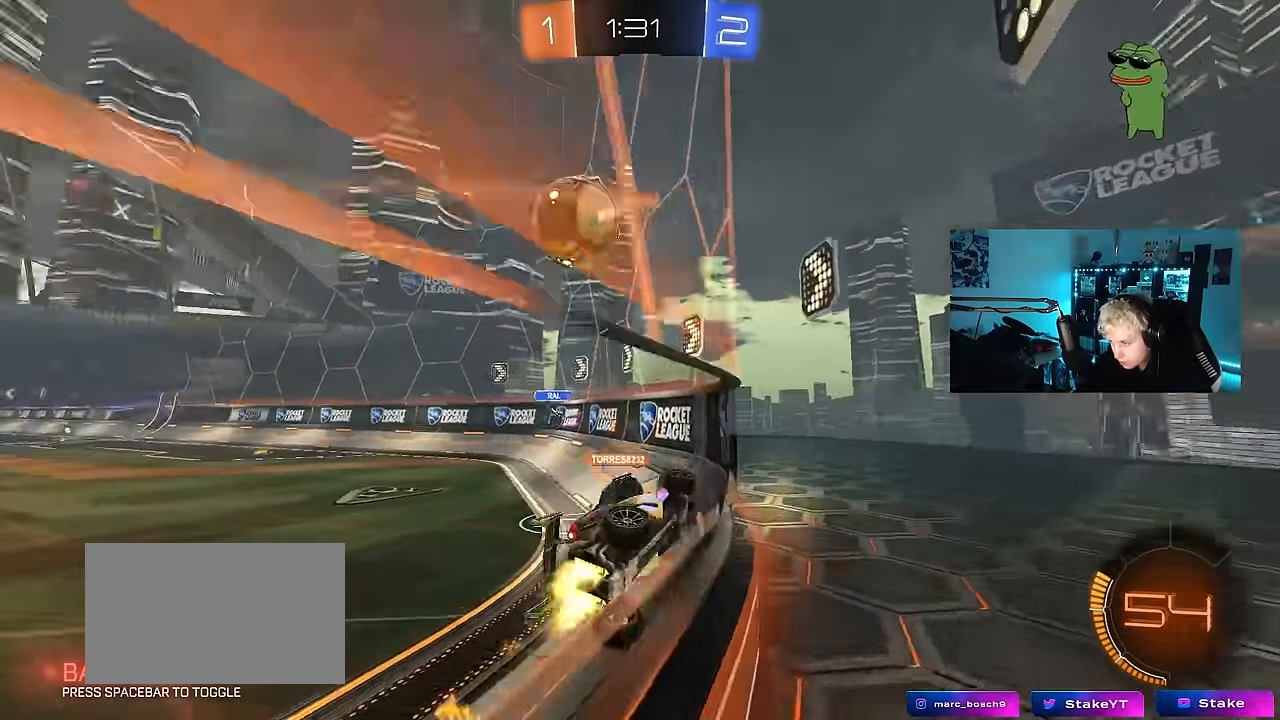
{"keys": ["a", "w"], "mouse": [], "mouse_move": "still", "events": [[133, "a", "up"], [233, "mouse_left", "up"], [283, "a", "down"]]}
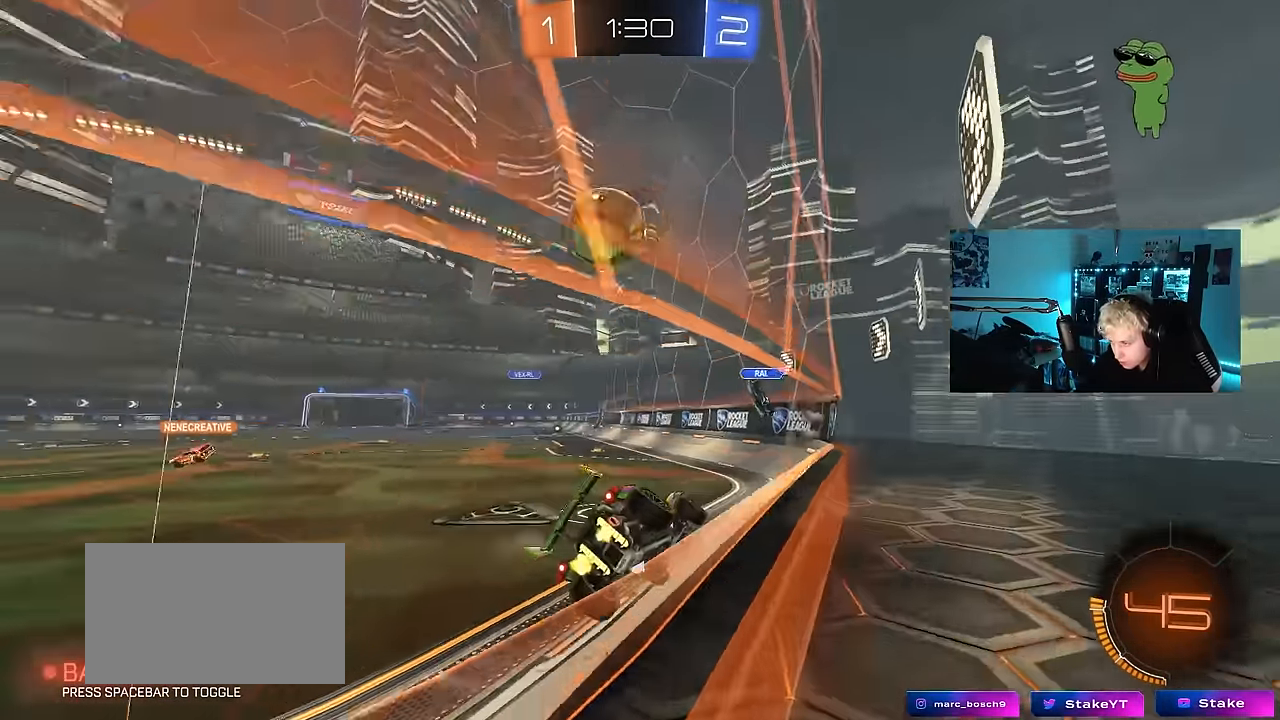
{"keys": ["a"], "mouse": [], "mouse_move": "still", "events": [[117, "a", "up"], [200, "w", "up"], [350, "d", "down"], [350, "w", "down"], [433, "w", "up"], [483, "a", "down"], [483, "d", "up"]]}